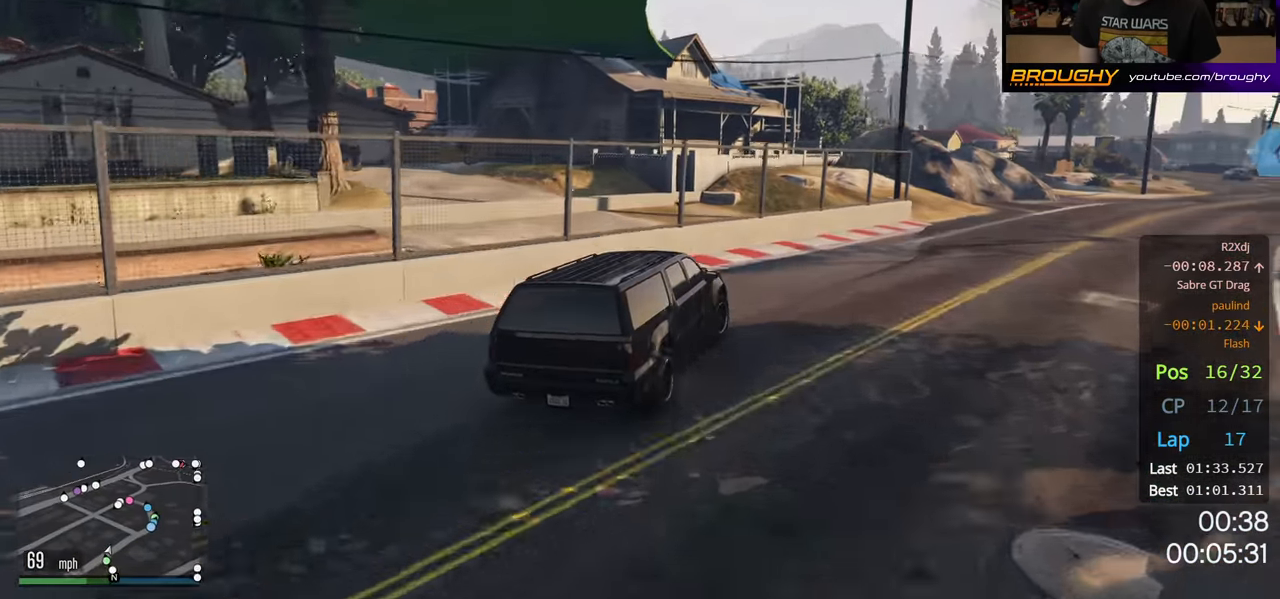
Gameplay with a controller (Xbox layout); each line is a JSON object with the inputs held at the frame after it. "events" lists button and stick changes between this image and that frame as [ms after this image, input, new state], when the widget could be followed in between. Not read: R3.
{"buttons": ["R2"], "left_stick": "center", "right_stick": "center", "events": [[467, "left_stick", "center"]]}
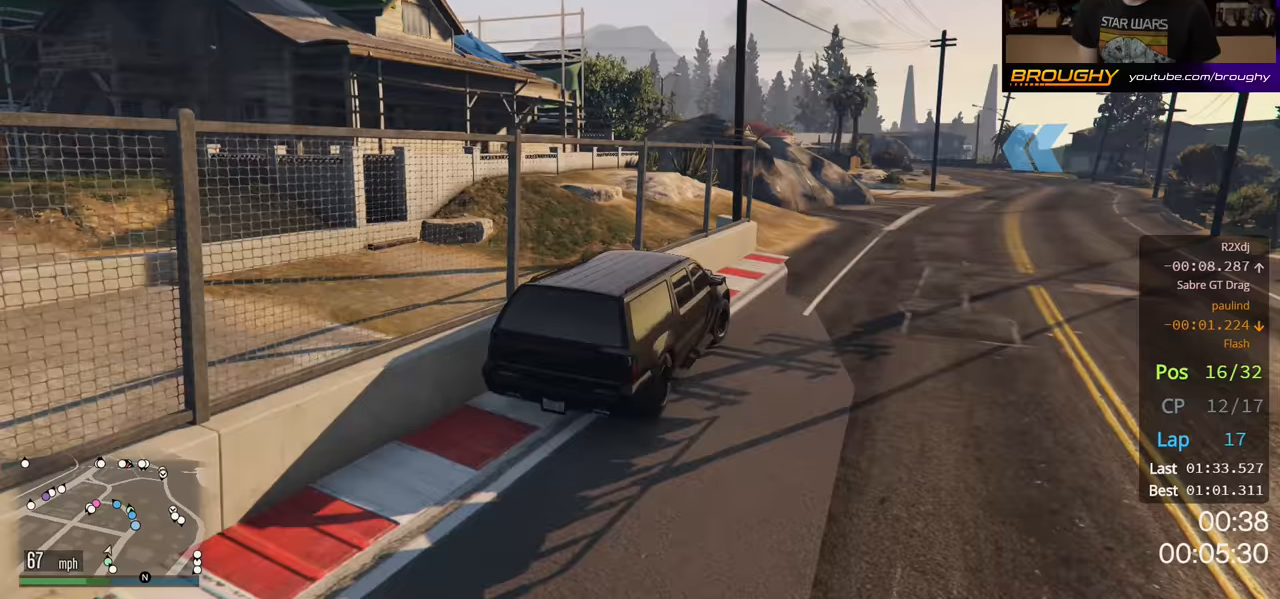
{"buttons": ["R2"], "left_stick": "right", "right_stick": "center", "events": [[350, "left_stick", "right"]]}
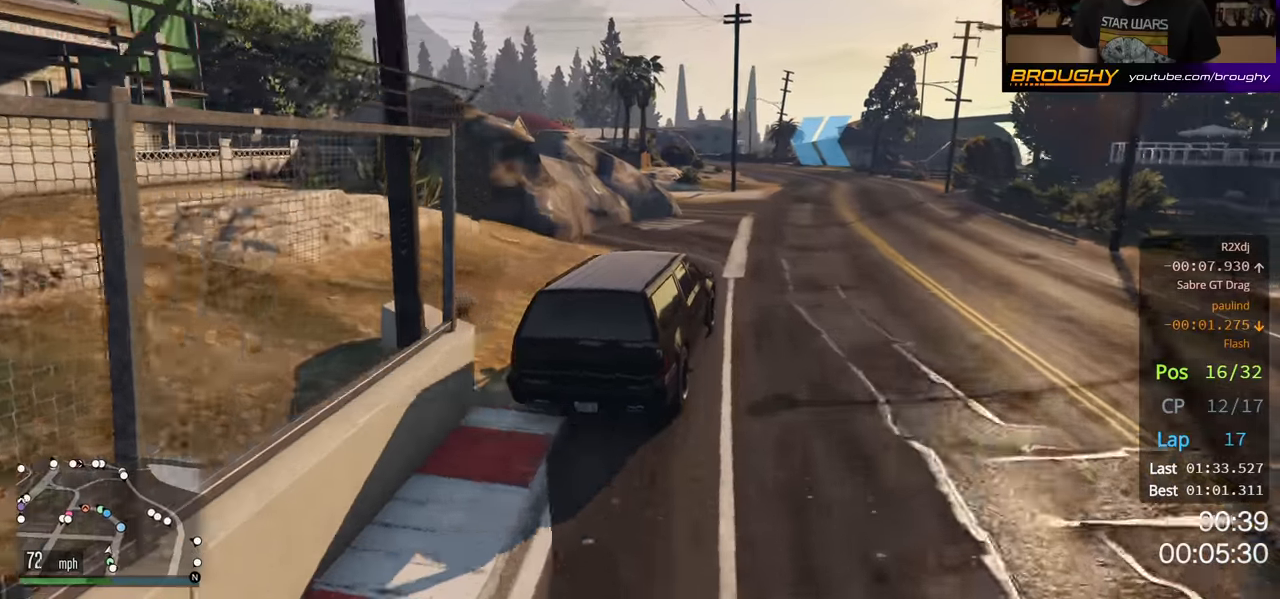
{"buttons": ["R2"], "left_stick": "center", "right_stick": "center", "events": [[33, "left_stick", "center"]]}
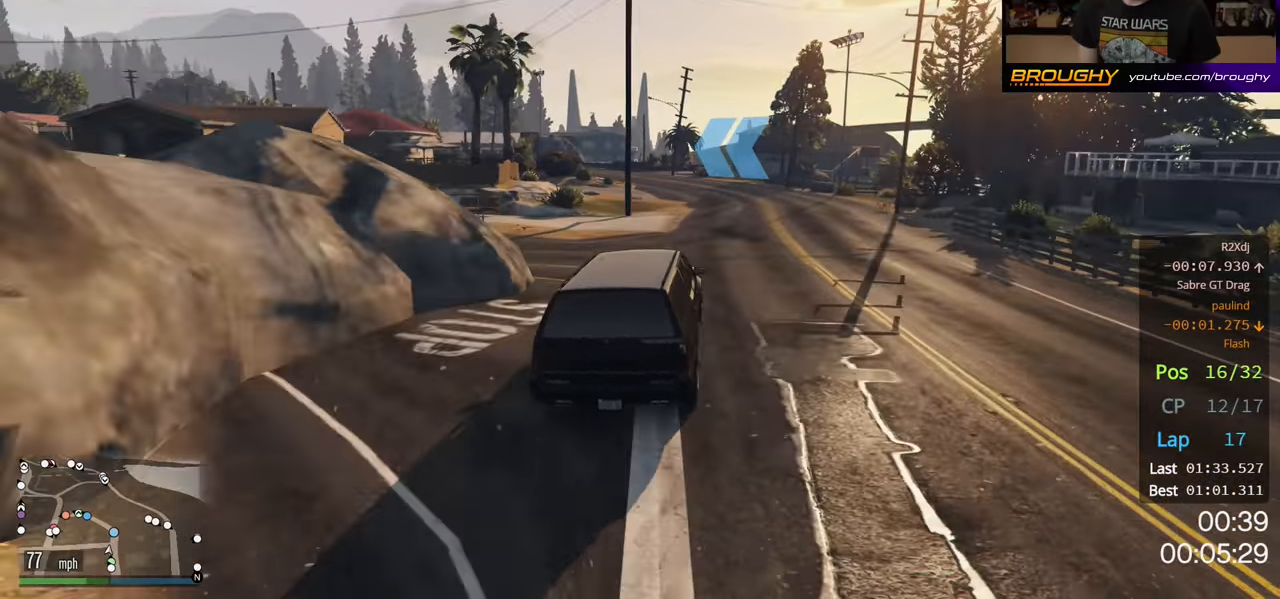
{"buttons": ["R2"], "left_stick": "center", "right_stick": "center", "events": [[317, "left_stick", "right"], [450, "left_stick", "center"]]}
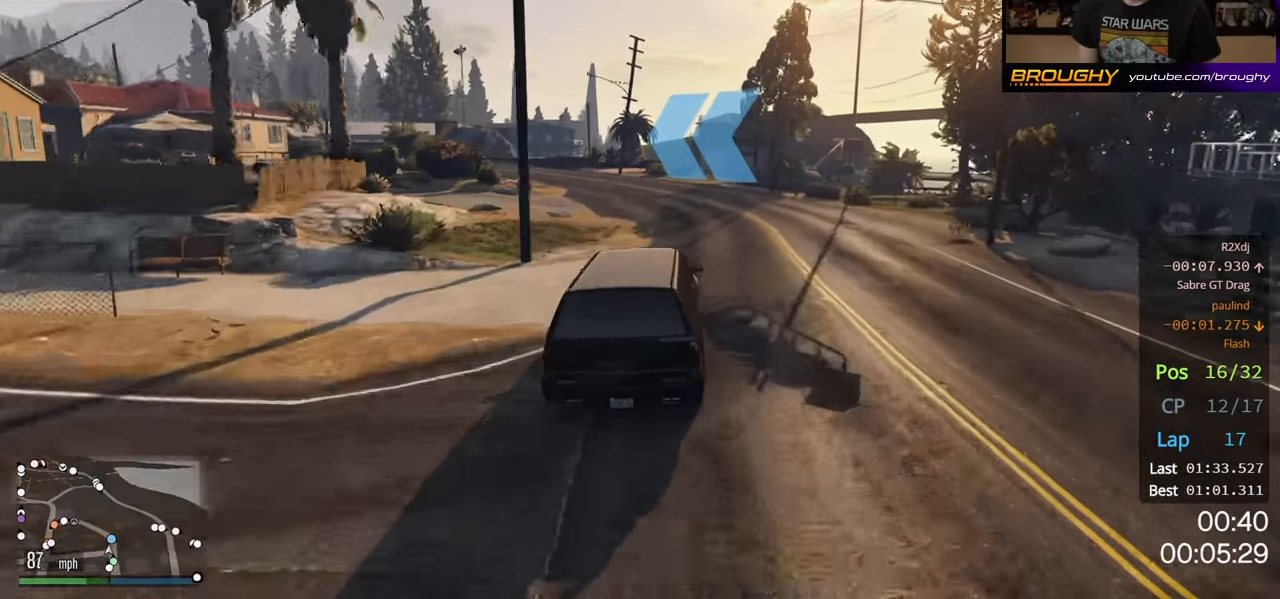
{"buttons": [], "left_stick": "up-left", "right_stick": "center", "events": [[17, "left_stick", "left"], [217, "left_stick", "up-left"], [417, "R2", "up"]]}
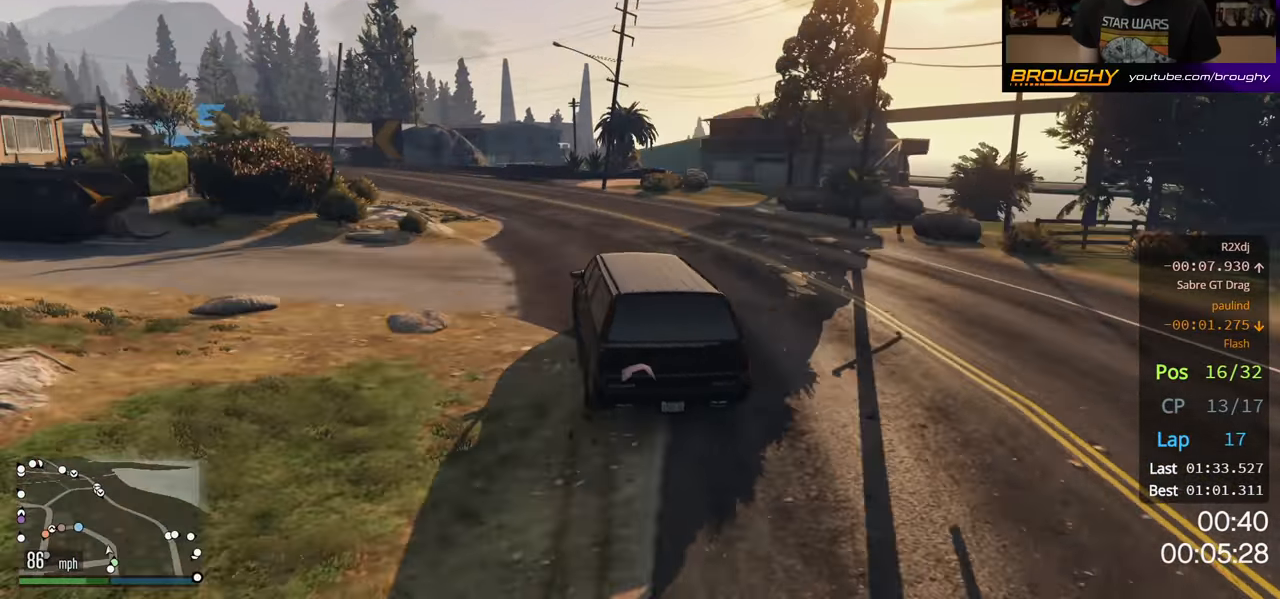
{"buttons": ["R2"], "left_stick": "left", "right_stick": "center", "events": [[200, "R2", "down"], [383, "left_stick", "center"], [467, "left_stick", "left"]]}
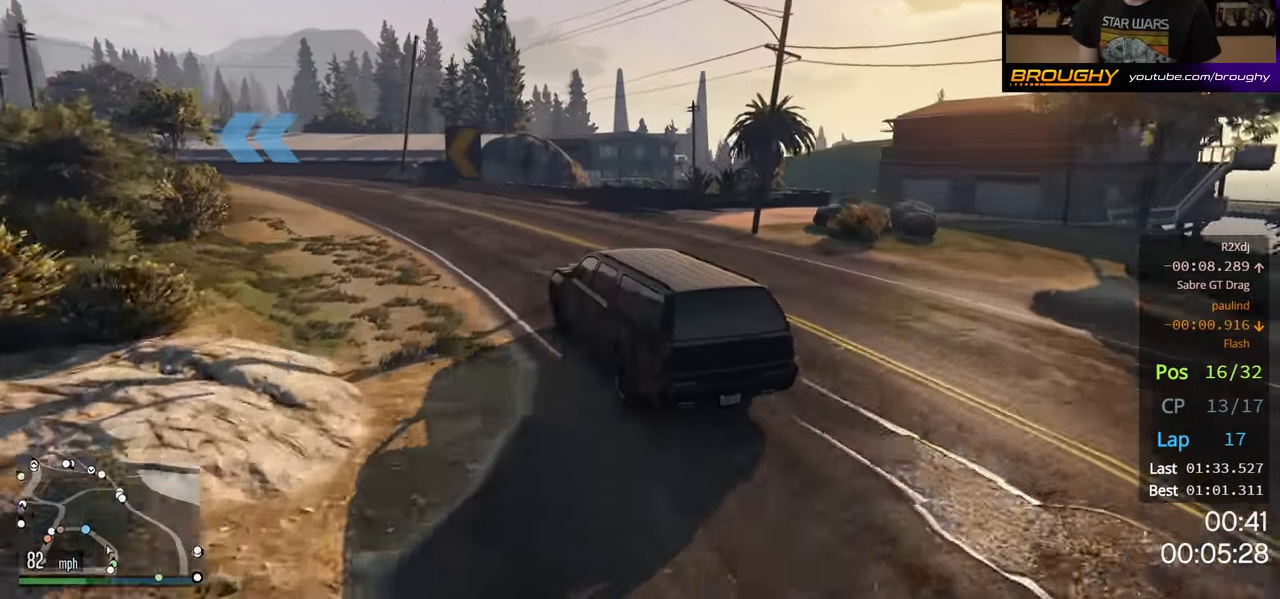
{"buttons": ["R2"], "left_stick": "right", "right_stick": "center", "events": [[17, "left_stick", "up-left"], [200, "left_stick", "center"], [417, "left_stick", "right"]]}
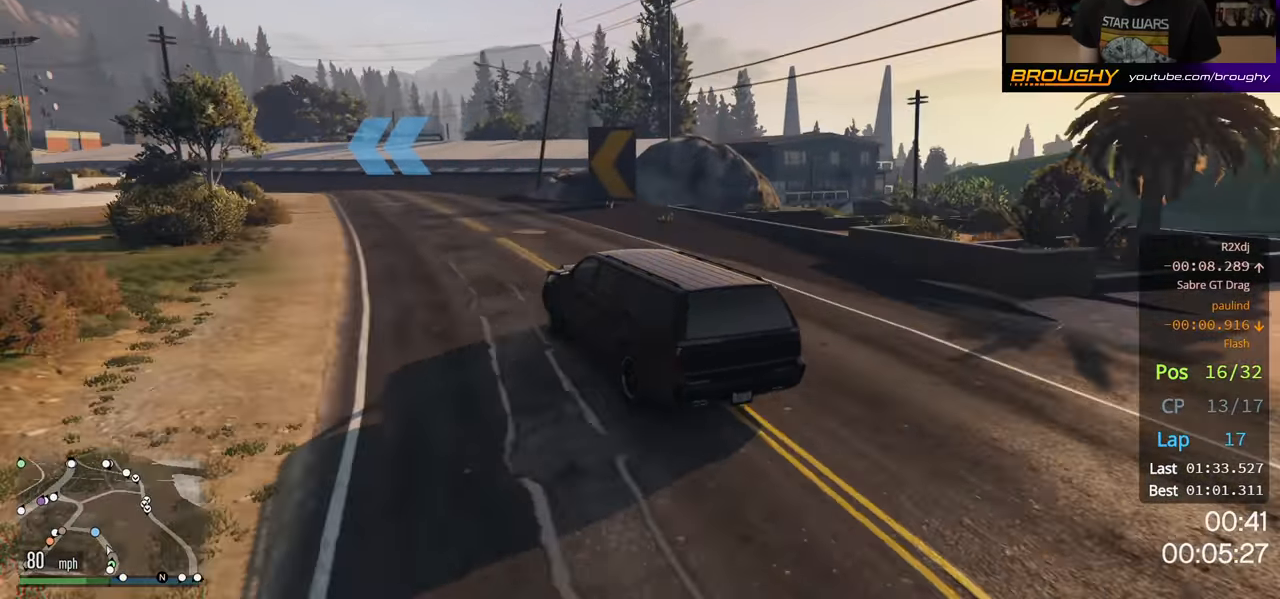
{"buttons": ["R2"], "left_stick": "up-left", "right_stick": "center", "events": [[133, "left_stick", "center"], [183, "left_stick", "up-left"]]}
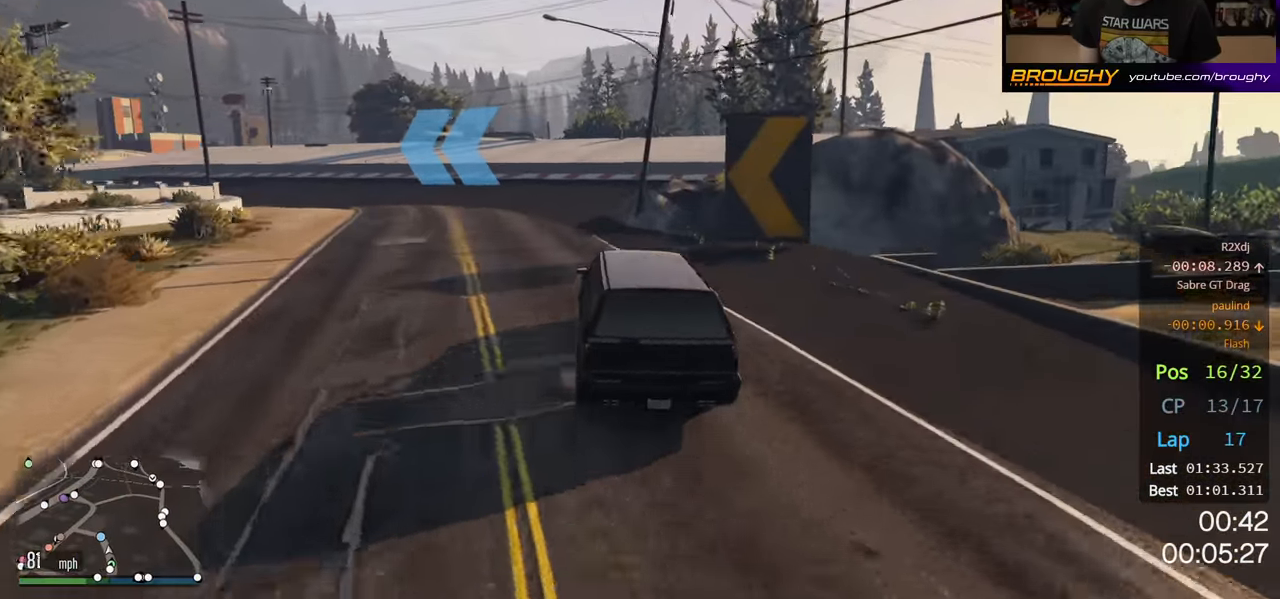
{"buttons": [], "left_stick": "left", "right_stick": "center", "events": [[100, "left_stick", "center"], [200, "left_stick", "left"], [483, "R2", "up"]]}
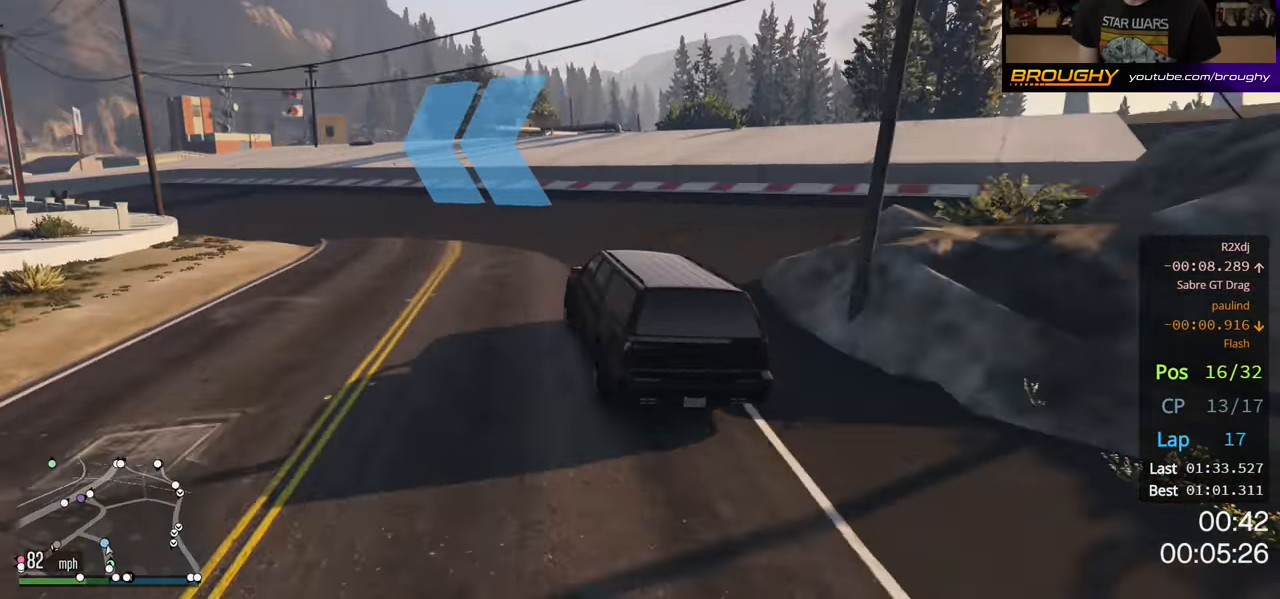
{"buttons": [], "left_stick": "up-left", "right_stick": "center", "events": [[350, "left_stick", "up-left"]]}
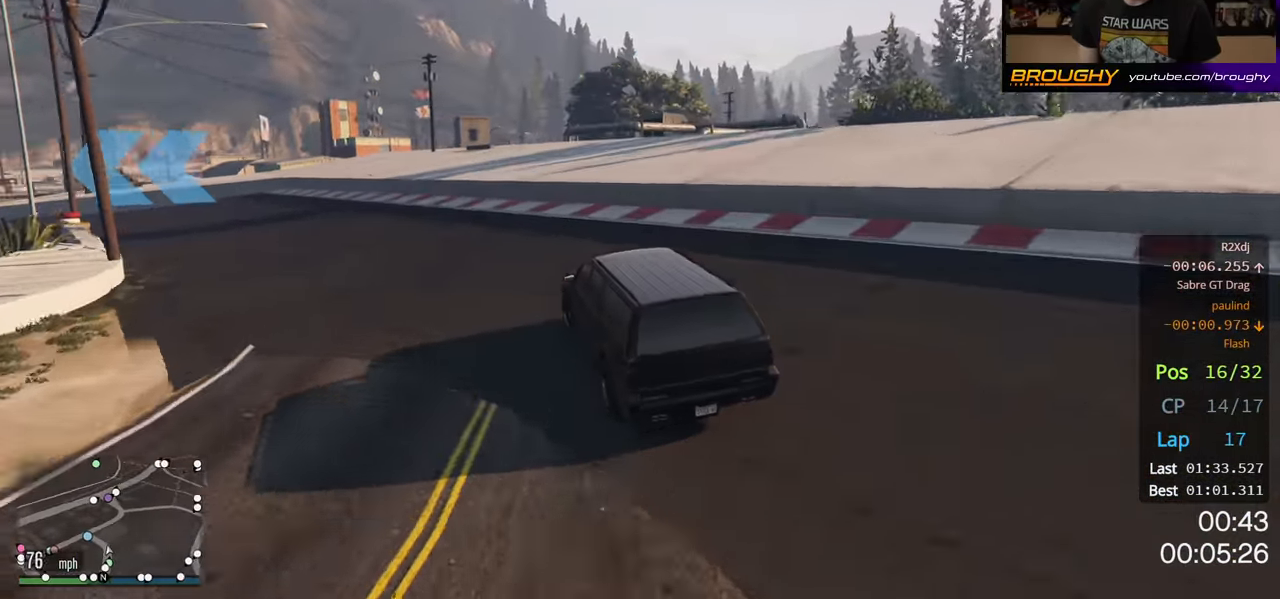
{"buttons": [], "left_stick": "up-left", "right_stick": "center", "events": []}
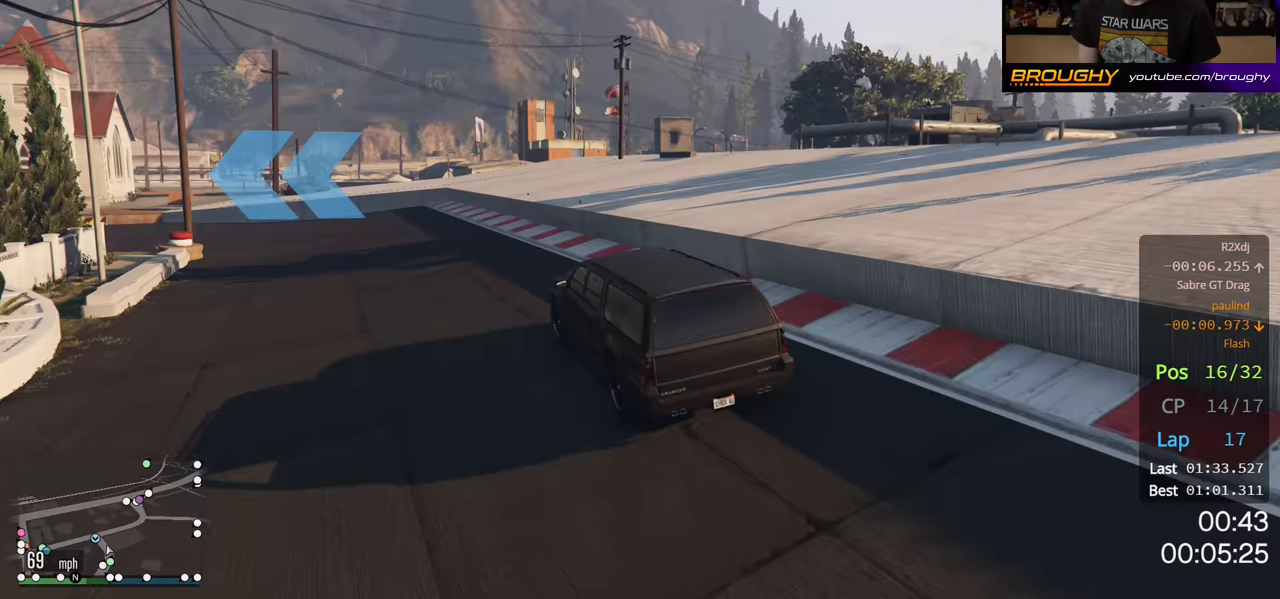
{"buttons": ["R2"], "left_stick": "up-left", "right_stick": "center", "events": [[267, "R2", "down"]]}
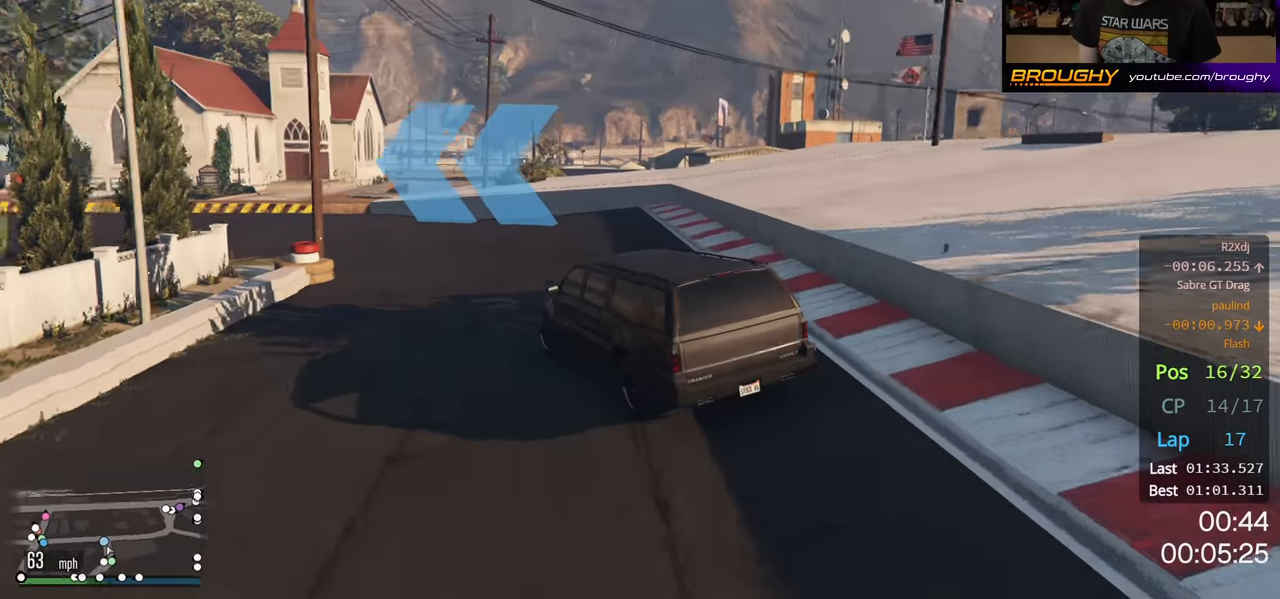
{"buttons": ["R2"], "left_stick": "center", "right_stick": "center", "events": [[350, "left_stick", "center"]]}
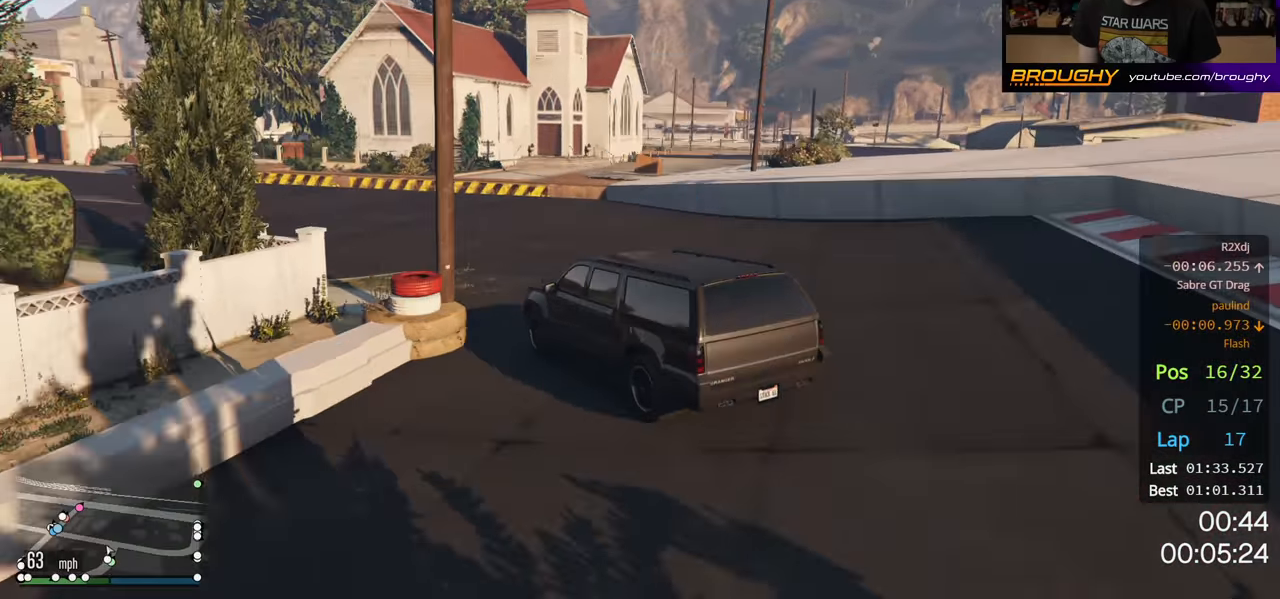
{"buttons": ["R2"], "left_stick": "up-left", "right_stick": "center", "events": [[17, "left_stick", "left"], [200, "left_stick", "center"], [350, "left_stick", "left"], [467, "left_stick", "up-left"]]}
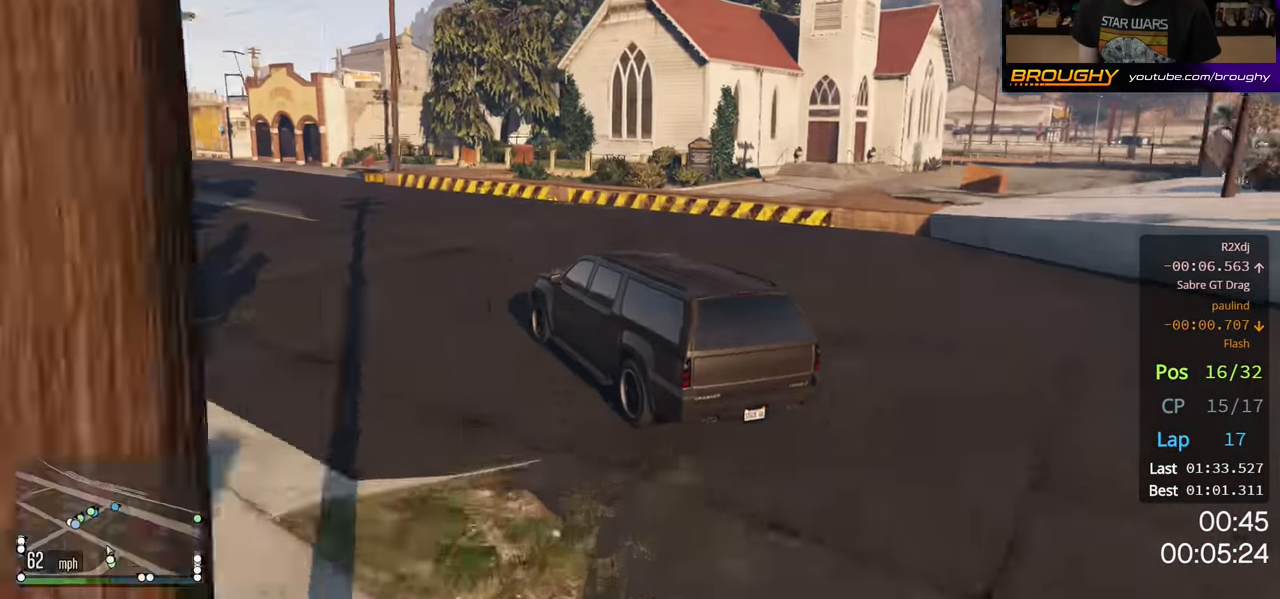
{"buttons": ["R2"], "left_stick": "up-left", "right_stick": "center", "events": []}
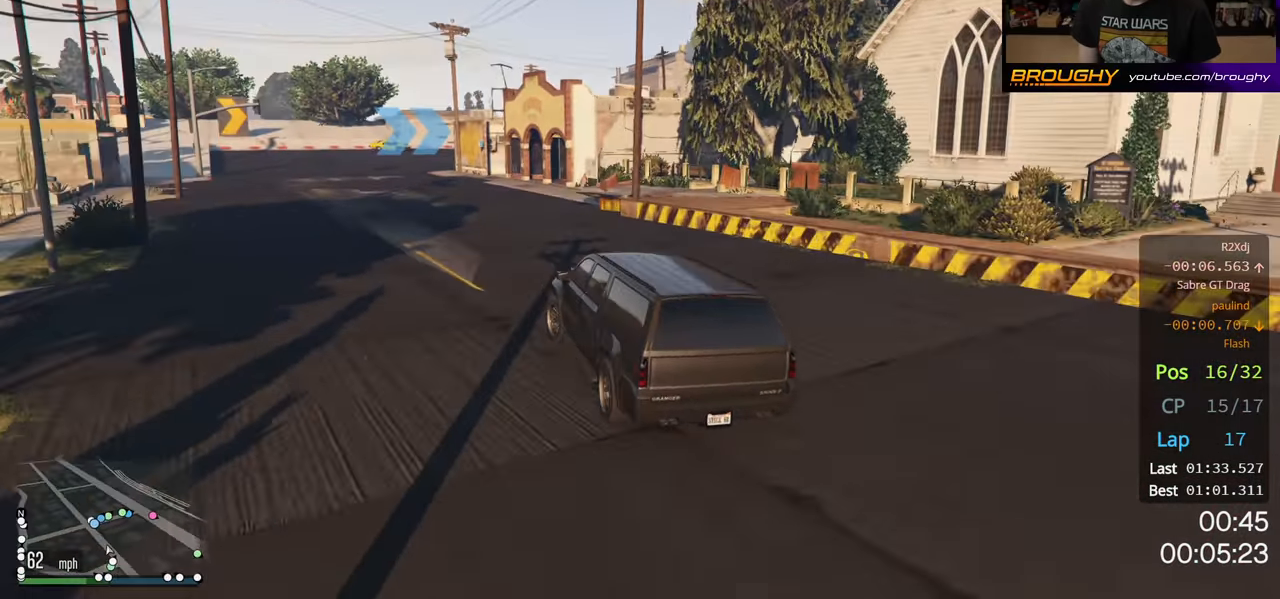
{"buttons": ["R2"], "left_stick": "center", "right_stick": "center", "events": [[450, "left_stick", "center"]]}
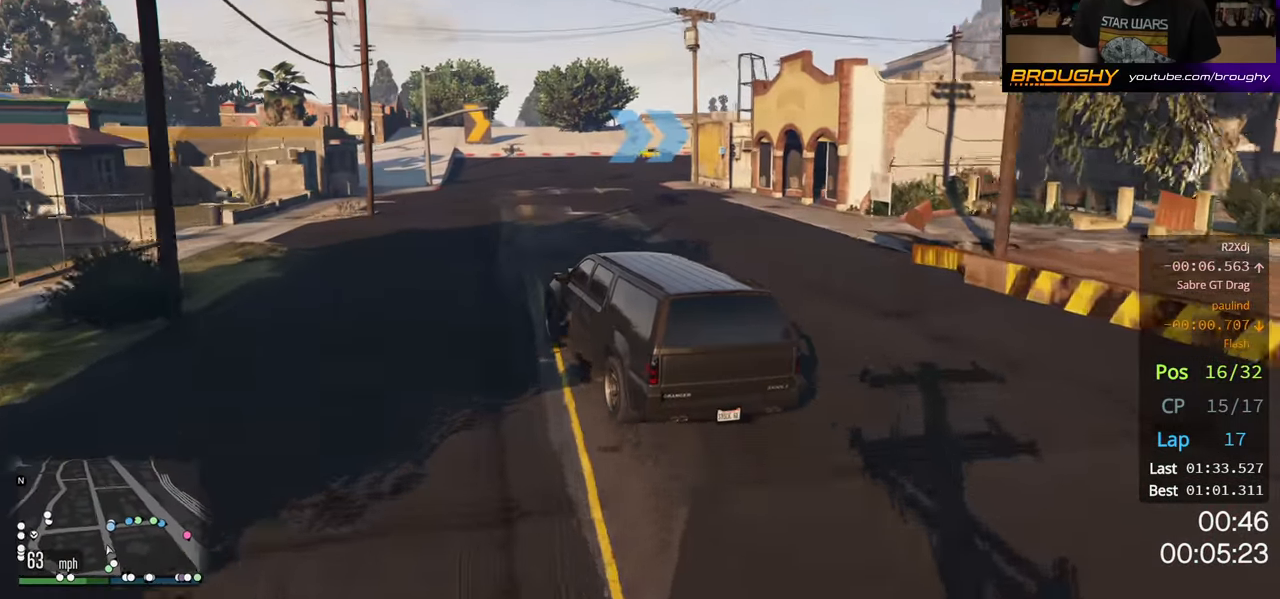
{"buttons": ["R2"], "left_stick": "right", "right_stick": "center", "events": [[300, "left_stick", "right"]]}
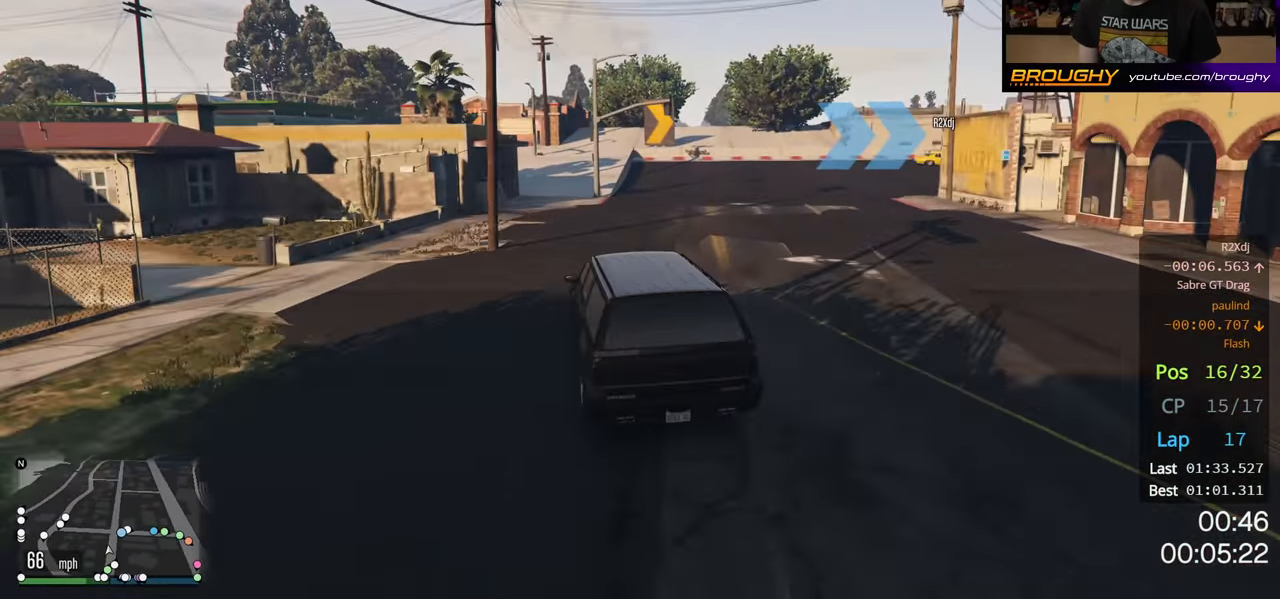
{"buttons": ["R2"], "left_stick": "right", "right_stick": "center", "events": []}
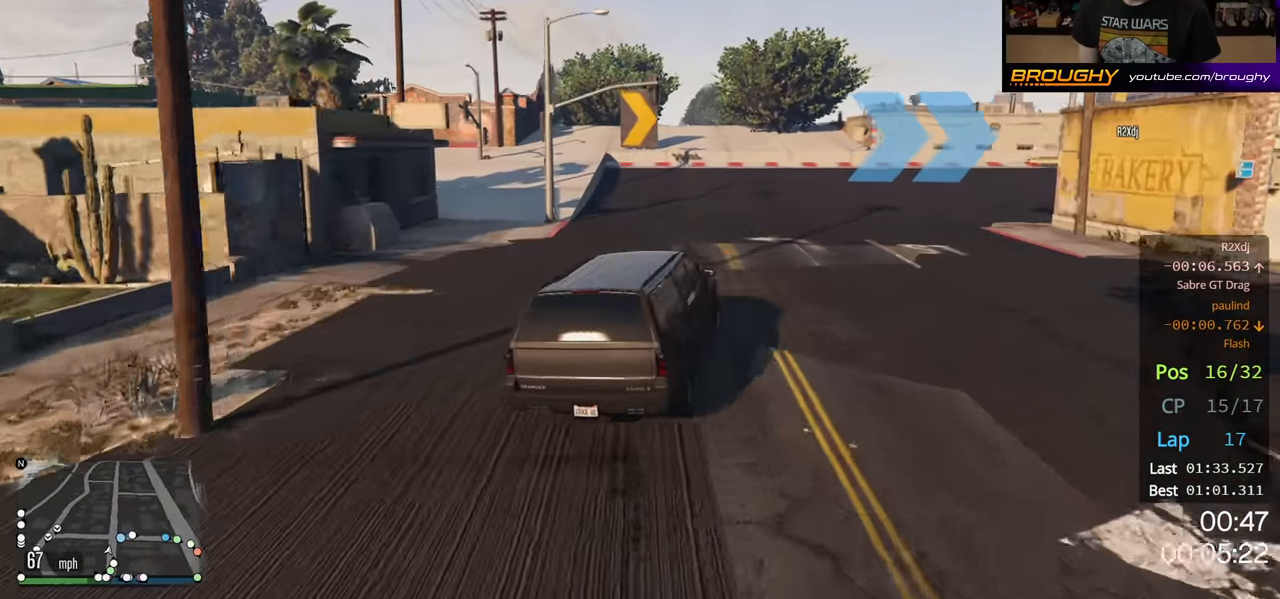
{"buttons": ["R2"], "left_stick": "right", "right_stick": "center", "events": [[400, "left_stick", "center"], [467, "left_stick", "right"]]}
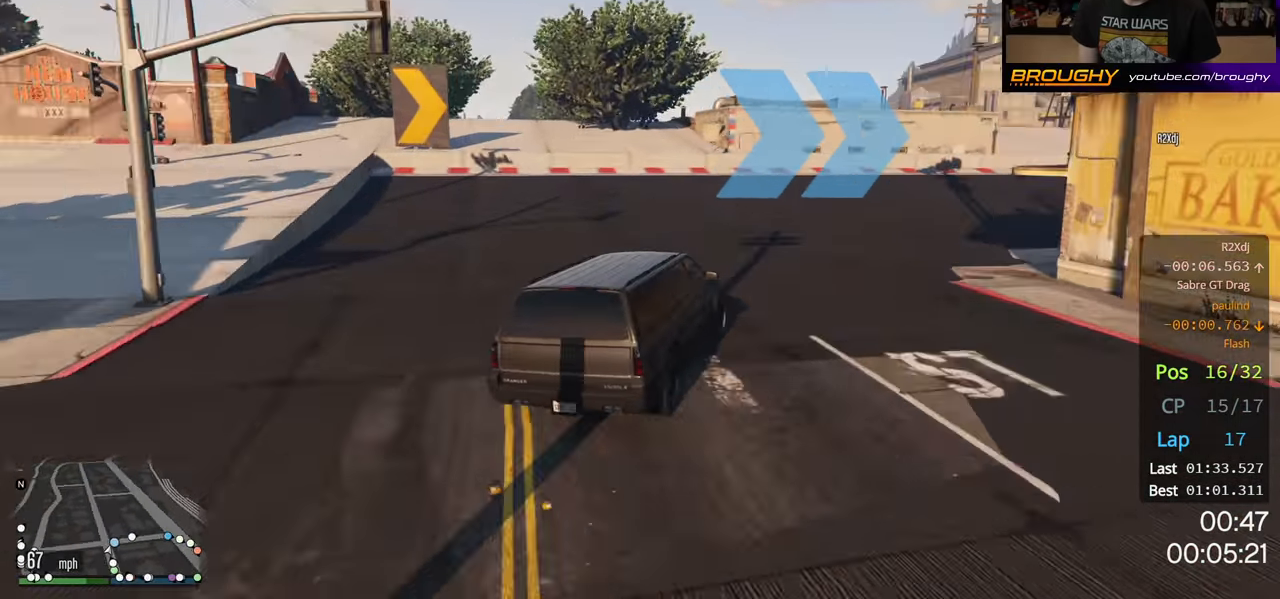
{"buttons": ["R2"], "left_stick": "right", "right_stick": "center", "events": []}
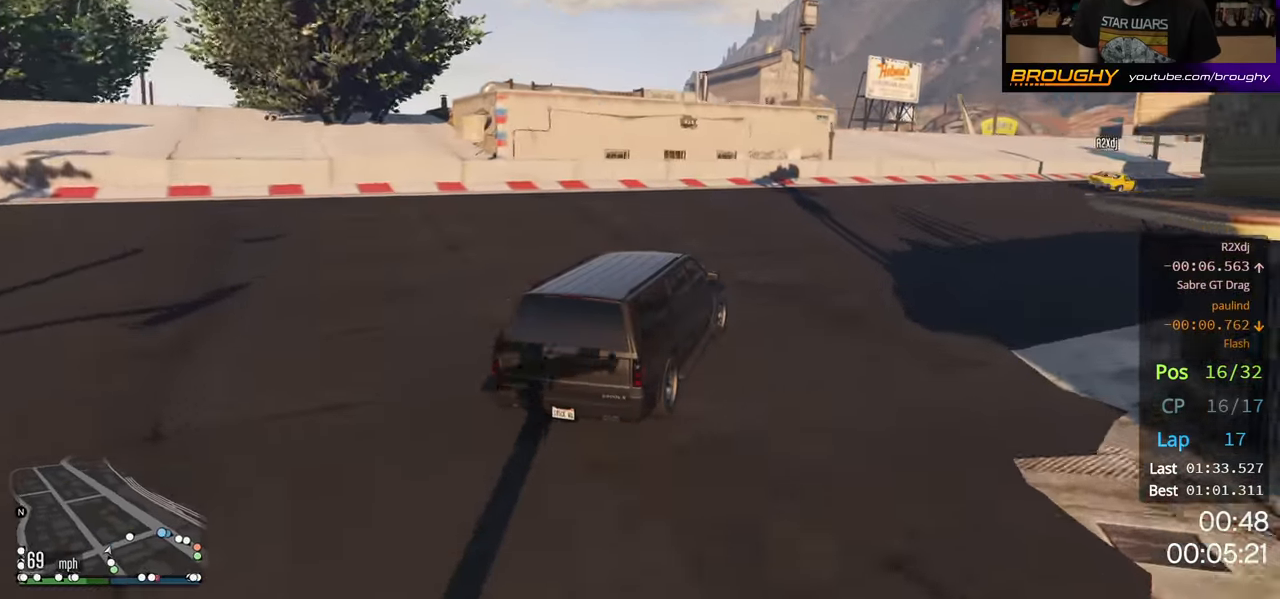
{"buttons": ["R2"], "left_stick": "right", "right_stick": "center", "events": []}
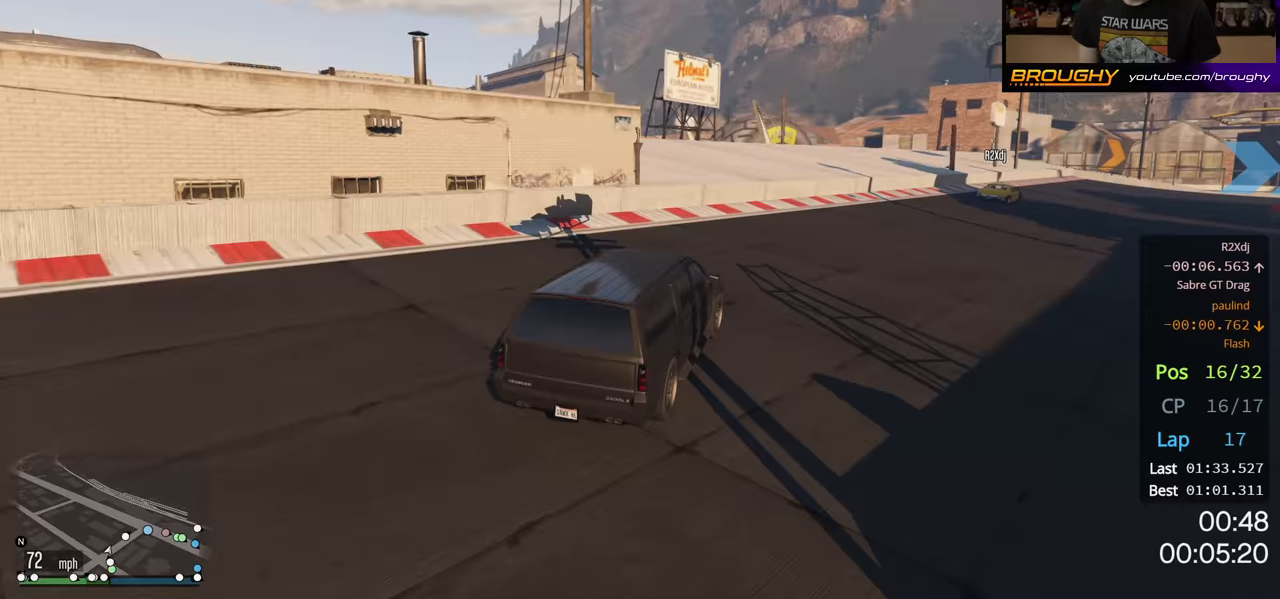
{"buttons": ["R2"], "left_stick": "right", "right_stick": "center", "events": []}
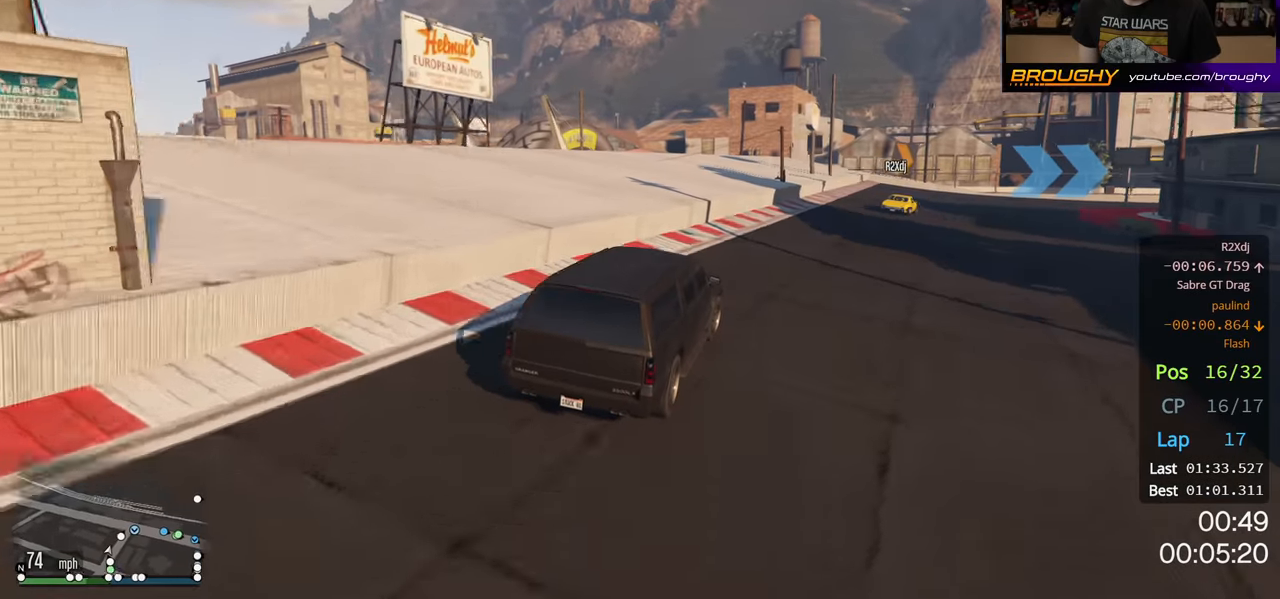
{"buttons": ["R2"], "left_stick": "right", "right_stick": "center", "events": [[50, "left_stick", "center"], [133, "left_stick", "right"]]}
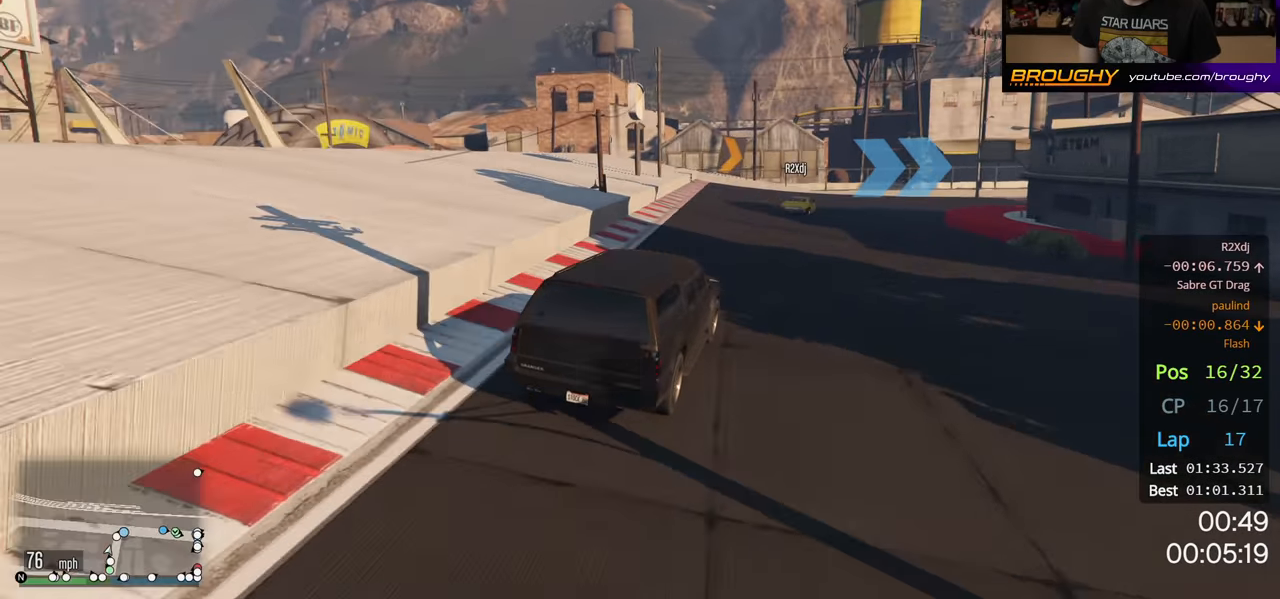
{"buttons": ["R2"], "left_stick": "right", "right_stick": "center", "events": [[200, "left_stick", "center"], [450, "left_stick", "right"]]}
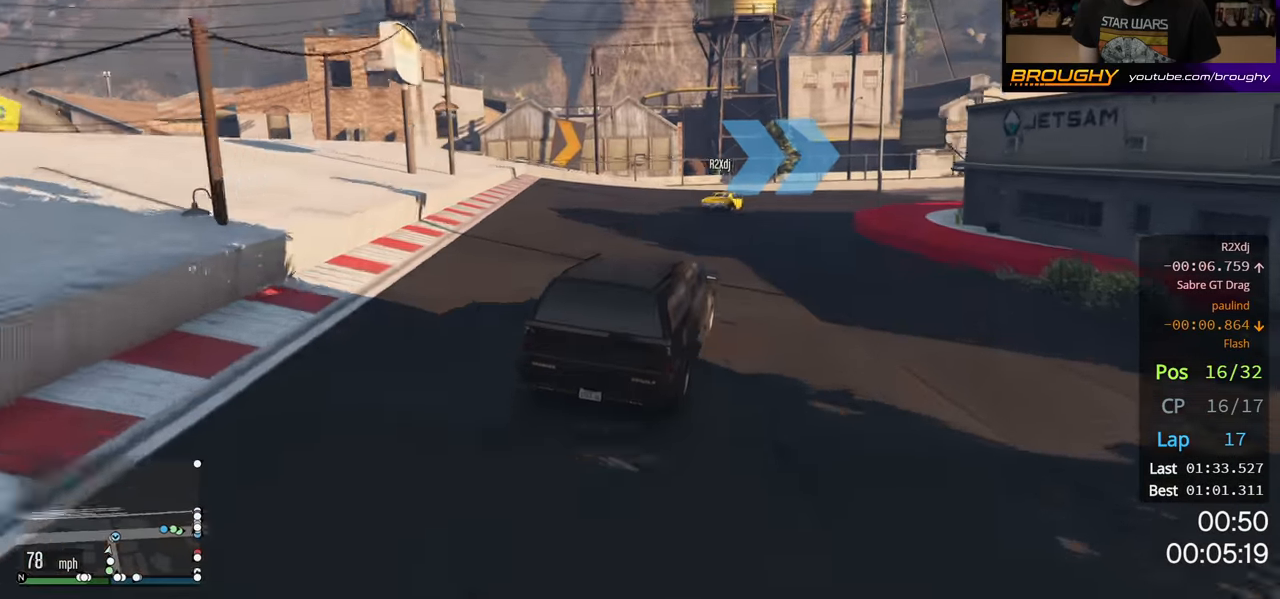
{"buttons": ["R2"], "left_stick": "right", "right_stick": "center", "events": []}
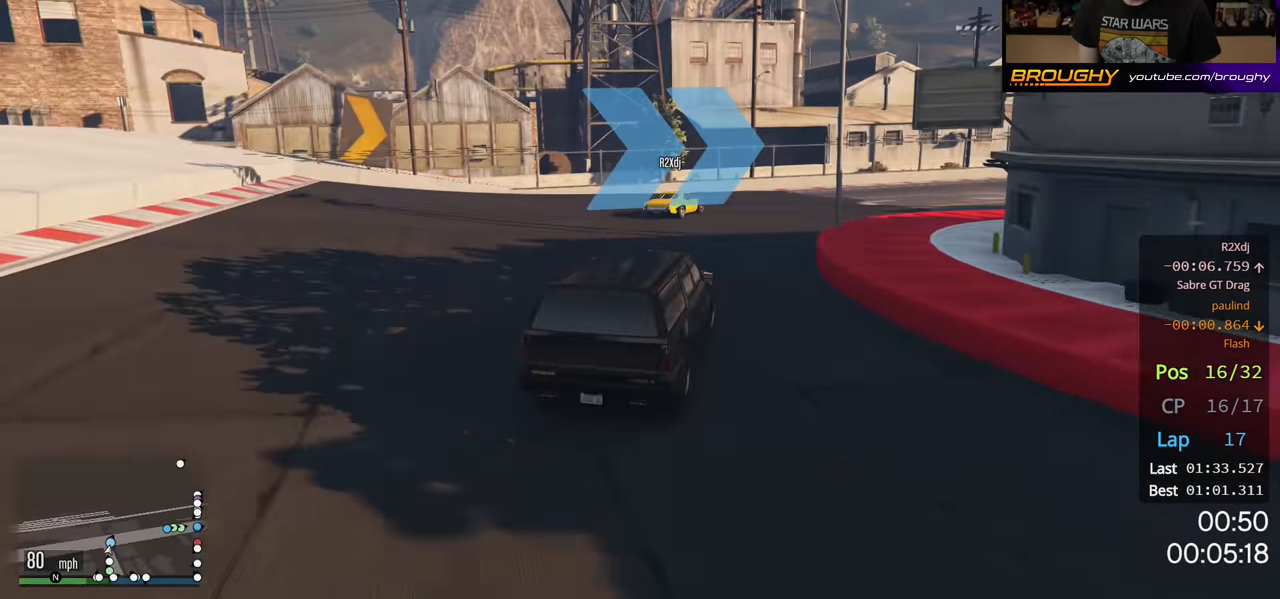
{"buttons": [], "left_stick": "right", "right_stick": "center", "events": [[17, "R2", "up"]]}
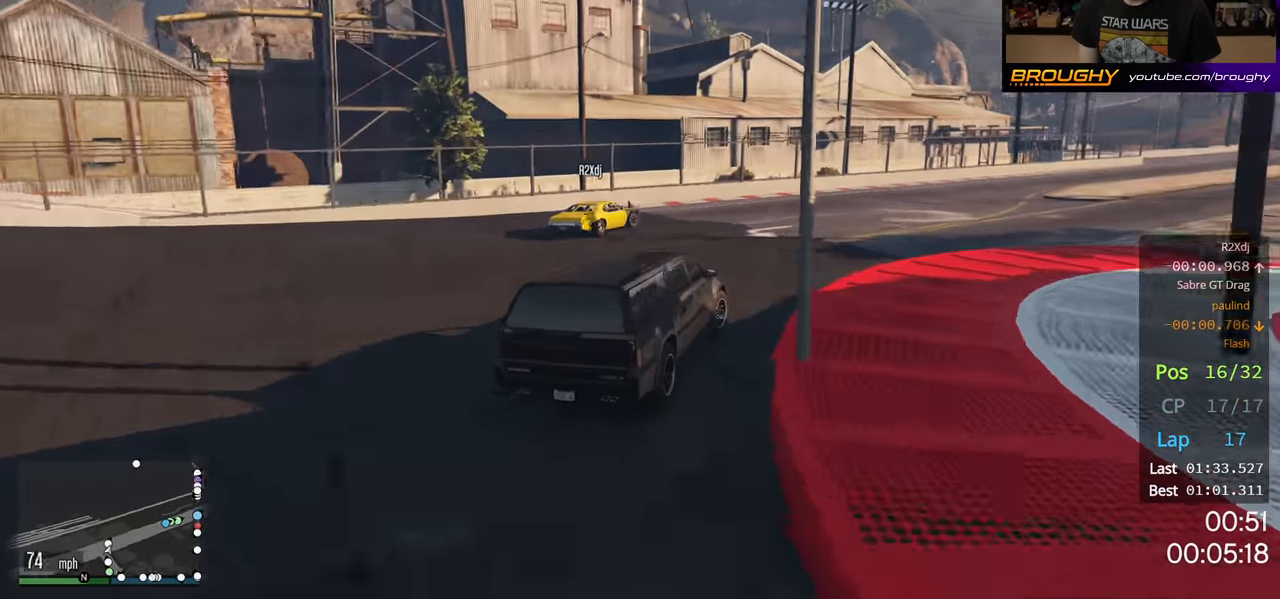
{"buttons": ["R2"], "left_stick": "center", "right_stick": "center", "events": [[50, "R2", "down"], [467, "left_stick", "center"]]}
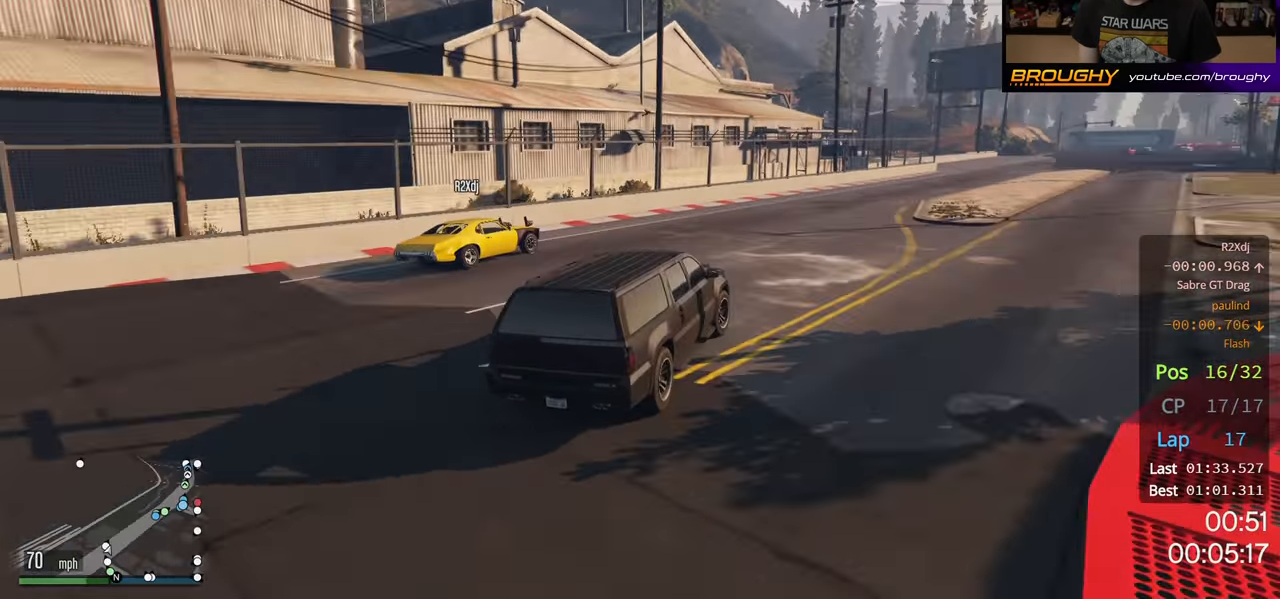
{"buttons": ["R2"], "left_stick": "center", "right_stick": "center", "events": [[167, "left_stick", "right"], [350, "left_stick", "center"]]}
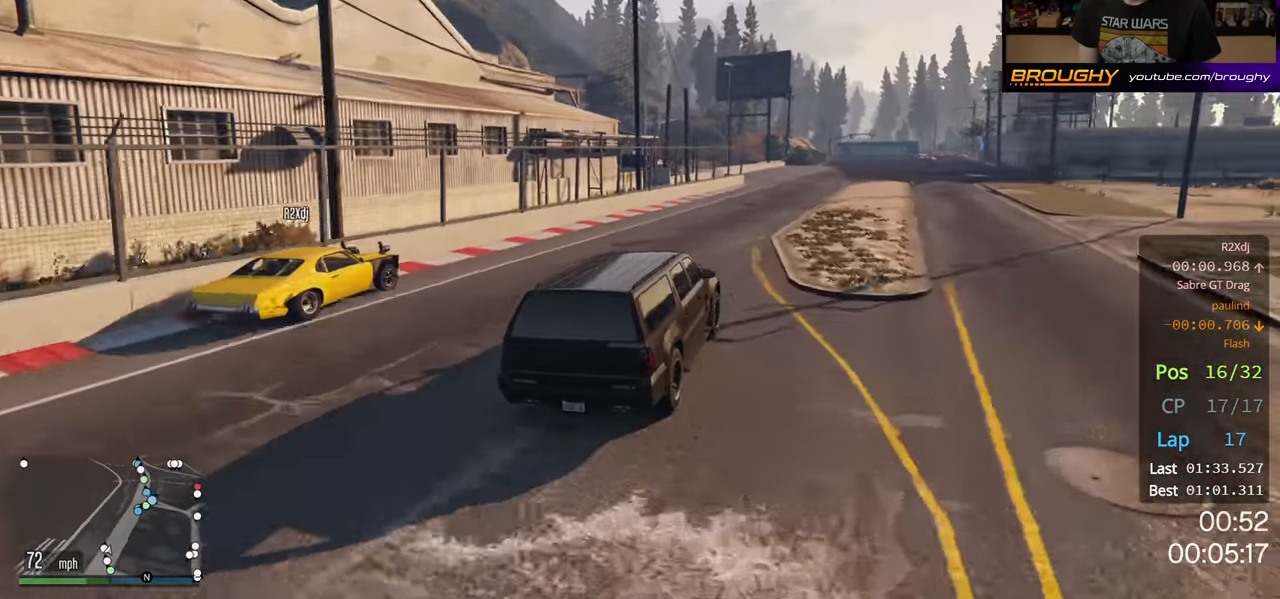
{"buttons": ["R2"], "left_stick": "left", "right_stick": "center", "events": [[33, "left_stick", "right"], [200, "left_stick", "center"], [450, "left_stick", "left"]]}